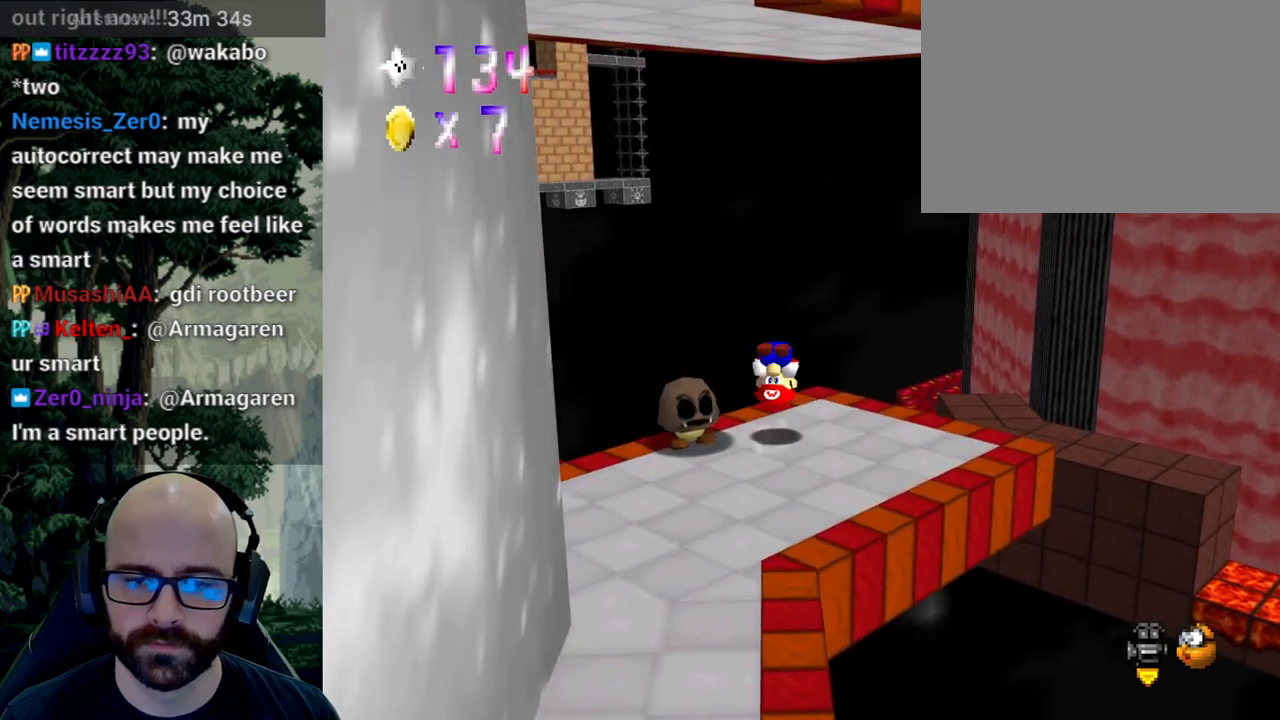
Gameplay with a controller (Xbox layout); each line is a JSON object with the inputs held at the frame after it (dt_ms = milliseconds from this image to that frame). "events" lists button and stick changes between this image and that frame as [ms after this image, input, new state], when the widget could be followed in between. Not read: B DPAD_DOWN DPAD_LEFT DPAD_RIGHT DPAD_UP L1 L2 L3 R1 R2 R3 SELECT START Y.
{"dt_ms": 500, "buttons": [], "left_stick": "center", "right_stick": "center", "events": [[33, "A", "up"], [233, "right_stick", "right"], [400, "left_stick", "center"], [400, "right_stick", "center"]]}
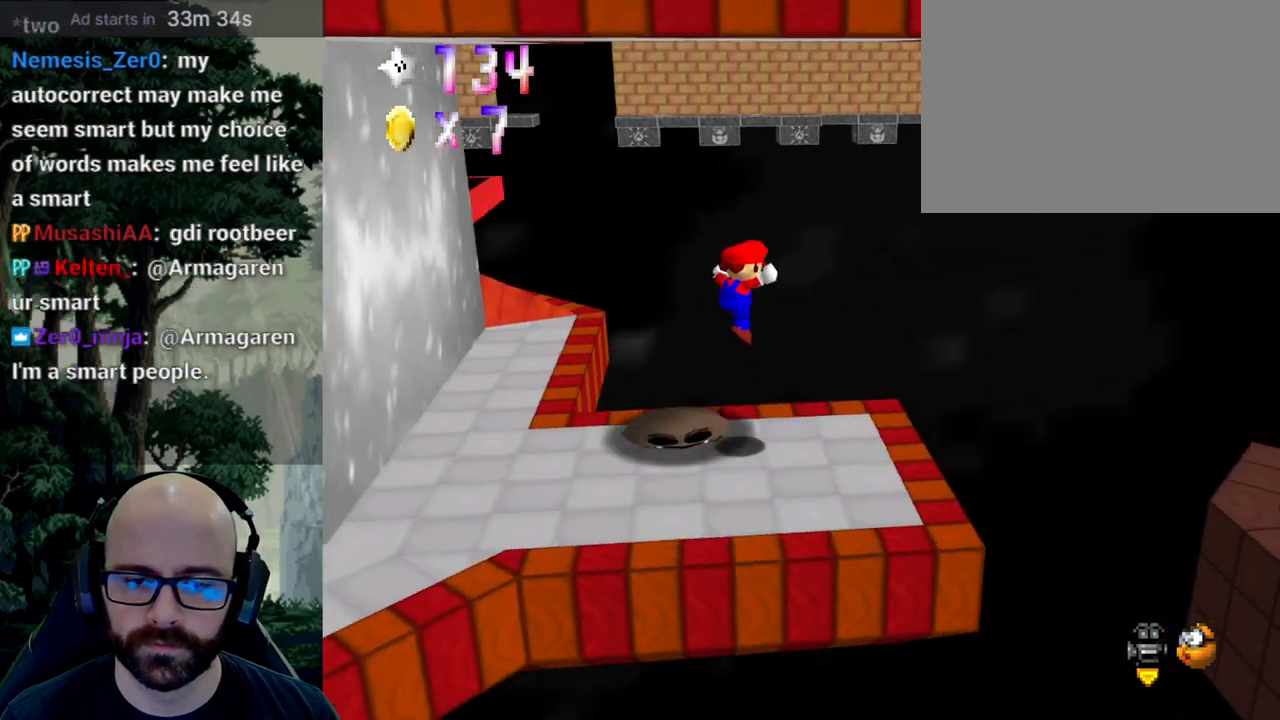
{"dt_ms": 500, "buttons": [], "left_stick": "down", "right_stick": "center", "events": [[50, "right_stick", "right"], [183, "right_stick", "center"], [233, "left_stick", "down-right"], [283, "left_stick", "down"]]}
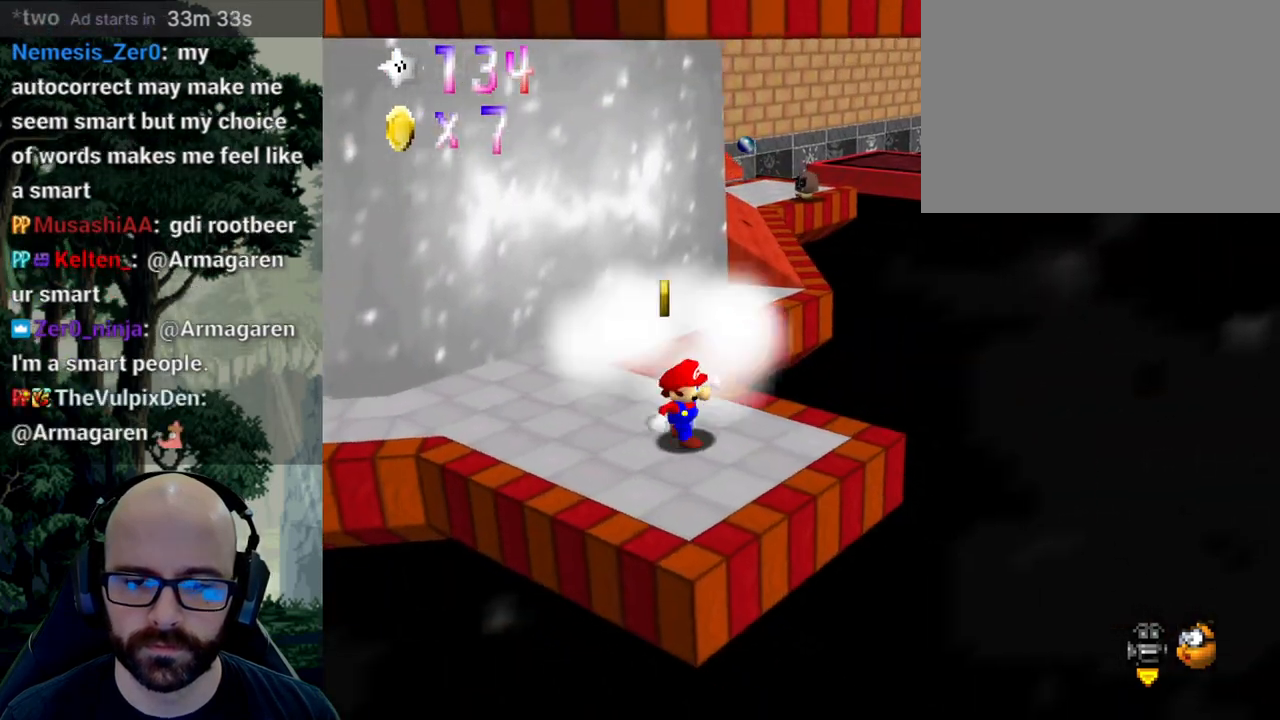
{"dt_ms": 500, "buttons": [], "left_stick": "up-right", "right_stick": "center", "events": [[150, "left_stick", "center"], [200, "left_stick", "down"], [333, "left_stick", "down-right"], [467, "left_stick", "up-right"]]}
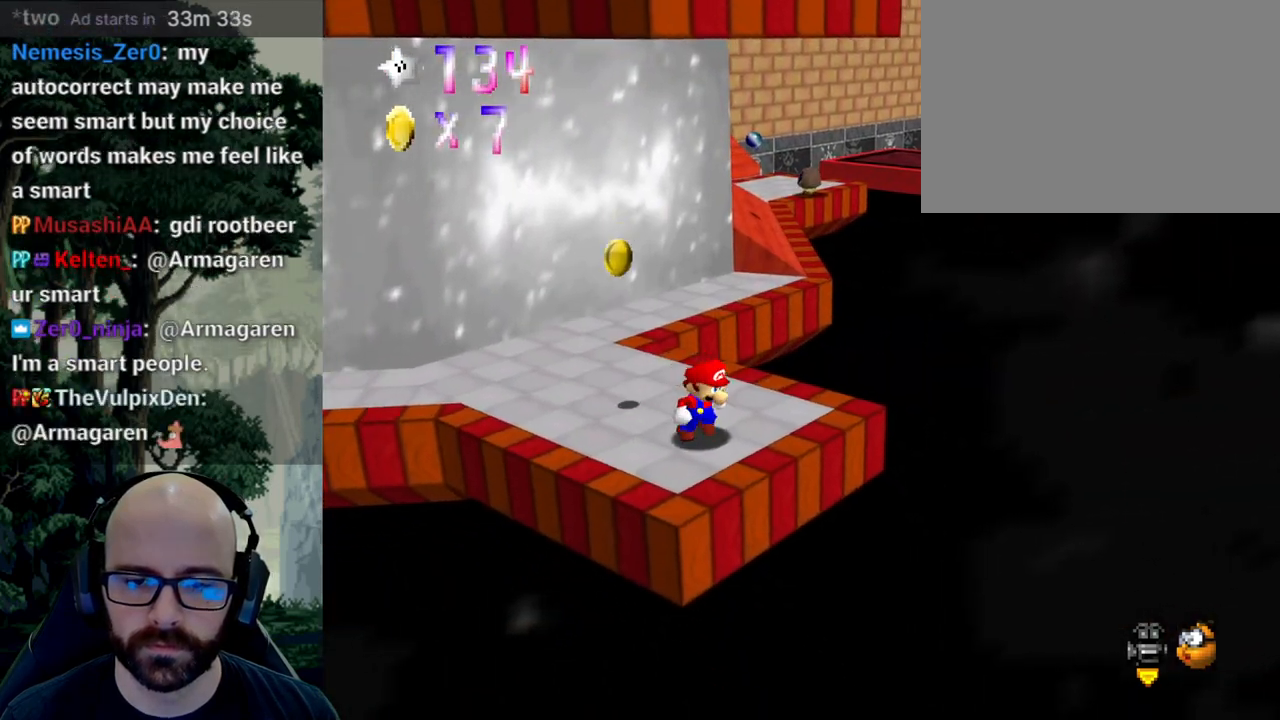
{"dt_ms": 500, "buttons": [], "left_stick": "up", "right_stick": "center", "events": [[33, "X", "down"], [100, "X", "up"], [367, "left_stick", "up"]]}
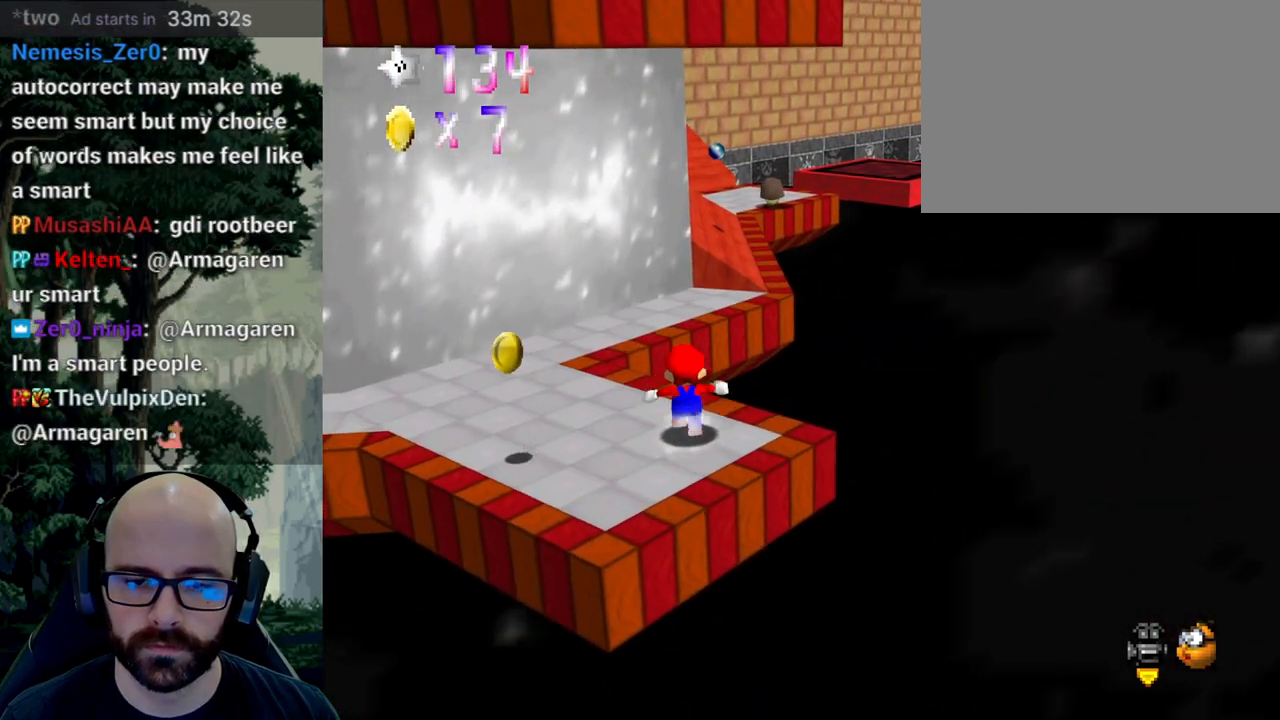
{"dt_ms": 500, "buttons": [], "left_stick": "right", "right_stick": "center"}
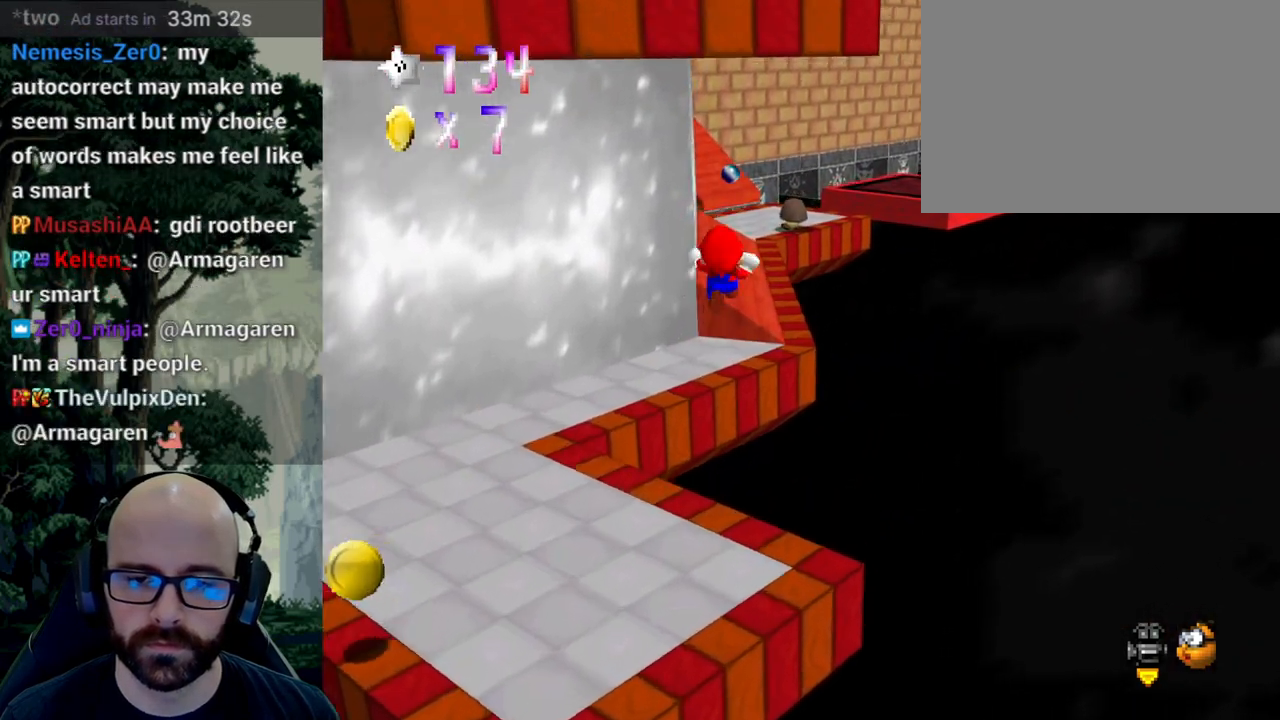
{"dt_ms": 500, "buttons": [], "left_stick": "up-right", "right_stick": "center"}
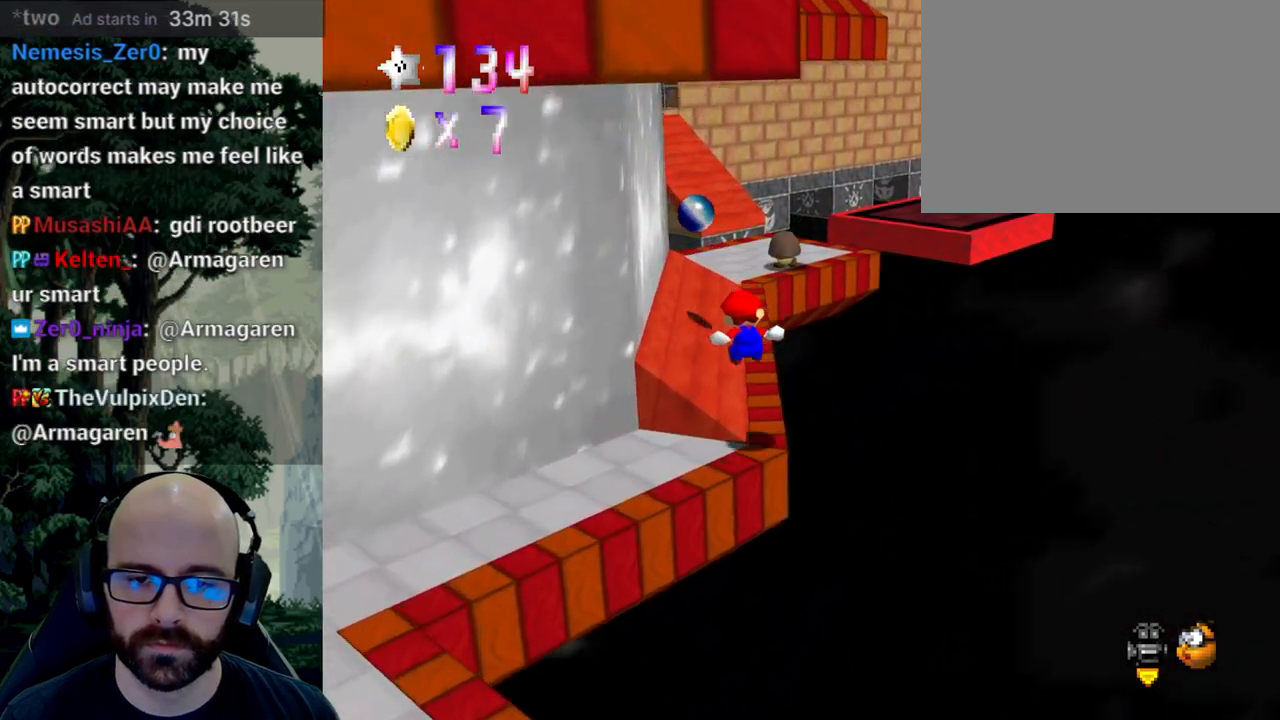
{"dt_ms": 500, "buttons": [], "left_stick": "down-left", "right_stick": "center", "events": [[67, "A", "down"], [100, "A", "up"], [183, "A", "down"], [217, "left_stick", "up"], [233, "A", "up"], [317, "A", "down"], [400, "A", "up"], [417, "left_stick", "down-left"]]}
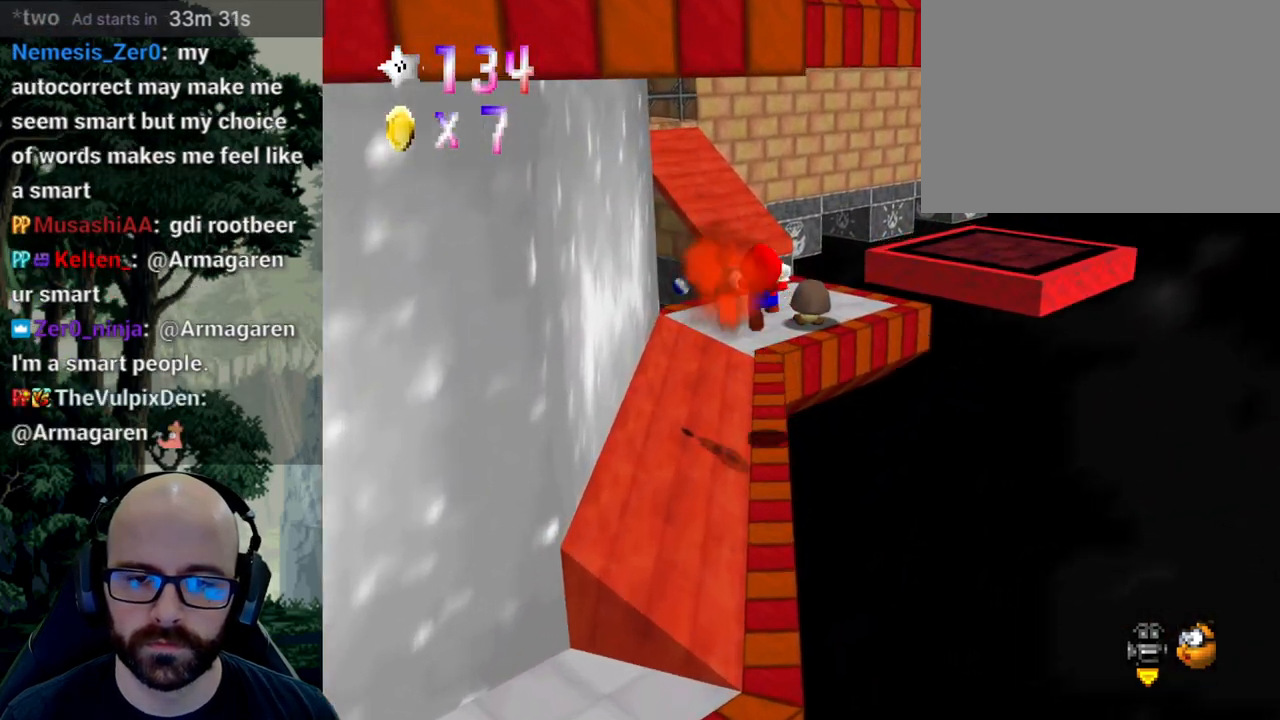
{"dt_ms": 500, "buttons": [], "left_stick": "down-left", "right_stick": "center", "events": [[150, "left_stick", "up-left"], [400, "left_stick", "down-left"]]}
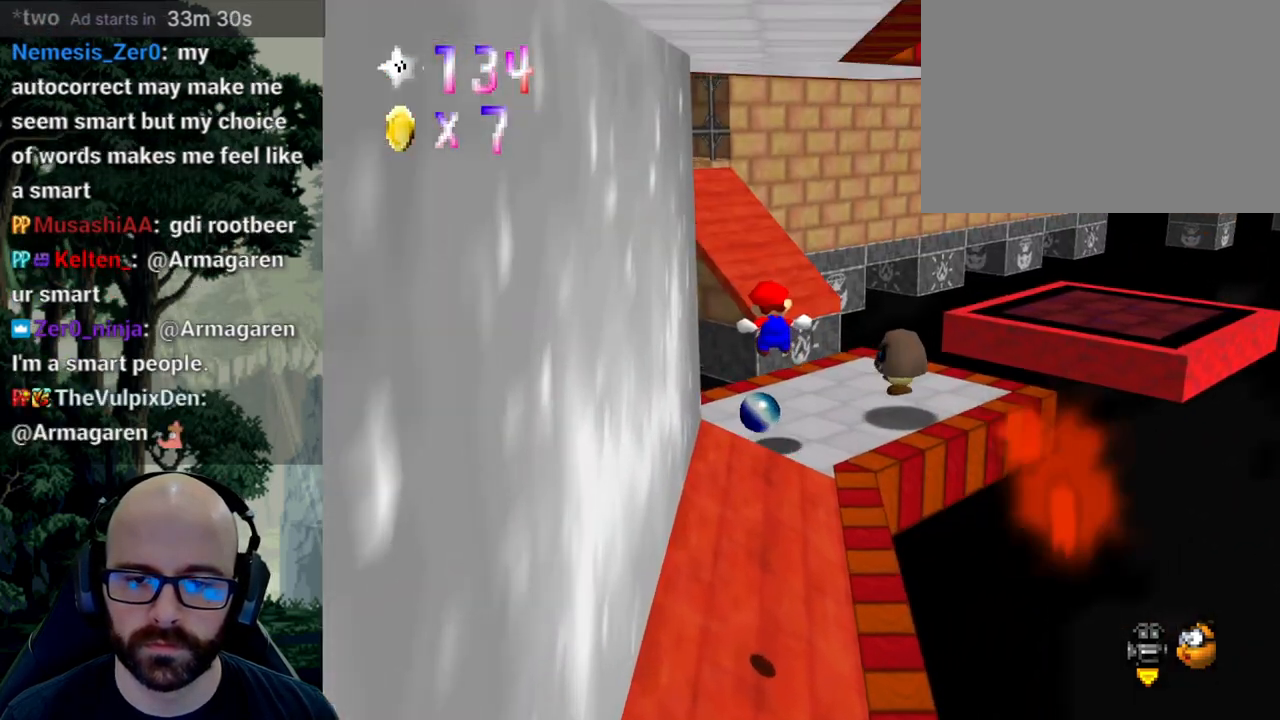
{"dt_ms": 500, "buttons": [], "left_stick": "up-right", "right_stick": "center", "events": [[117, "left_stick", "center"], [183, "left_stick", "up"], [233, "left_stick", "up-right"]]}
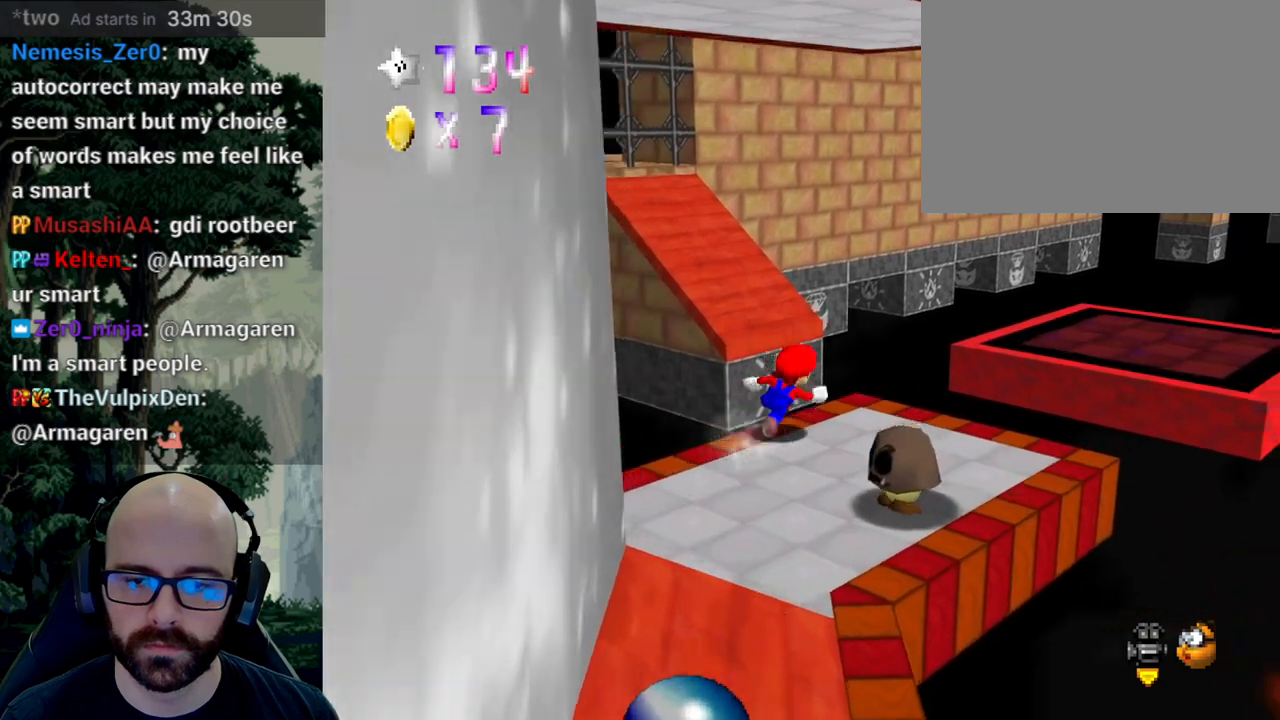
{"dt_ms": 500, "buttons": [], "left_stick": "up-right", "right_stick": "center", "events": [[283, "A", "down"], [483, "A", "up"]]}
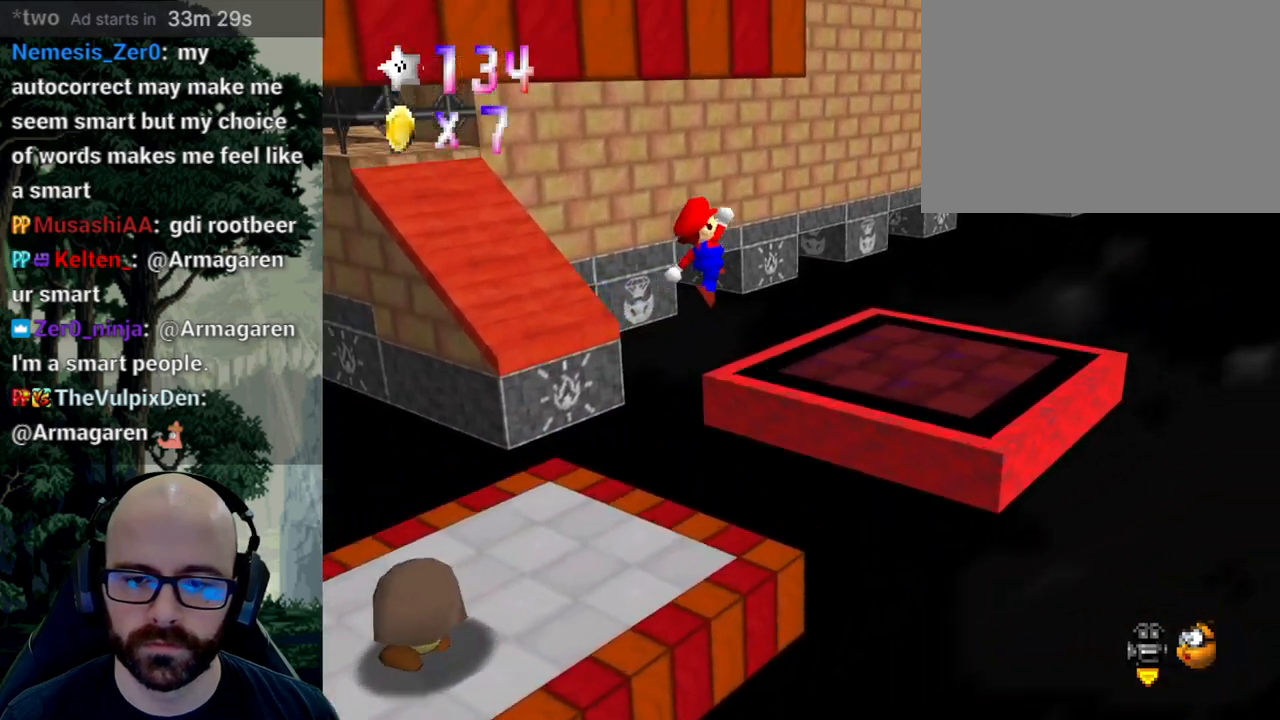
{"dt_ms": 500, "buttons": [], "left_stick": "center", "right_stick": "center", "events": [[33, "left_stick", "down-right"], [83, "left_stick", "down-left"], [150, "right_stick", "down-right"], [167, "left_stick", "center"], [267, "left_stick", "down-left"], [300, "X", "down"], [300, "right_stick", "center"], [317, "X", "up"], [367, "left_stick", "center"]]}
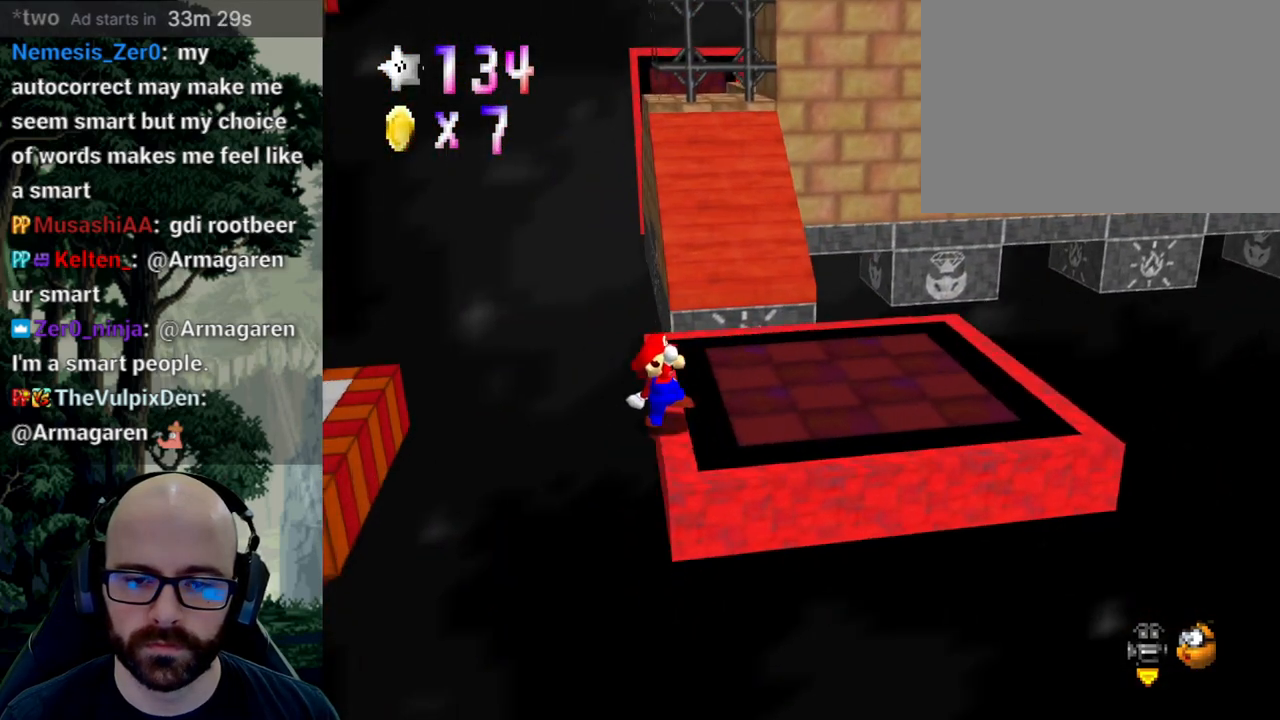
{"dt_ms": 500, "buttons": [], "left_stick": "up", "right_stick": "center", "events": [[183, "left_stick", "up-right"], [450, "left_stick", "up"]]}
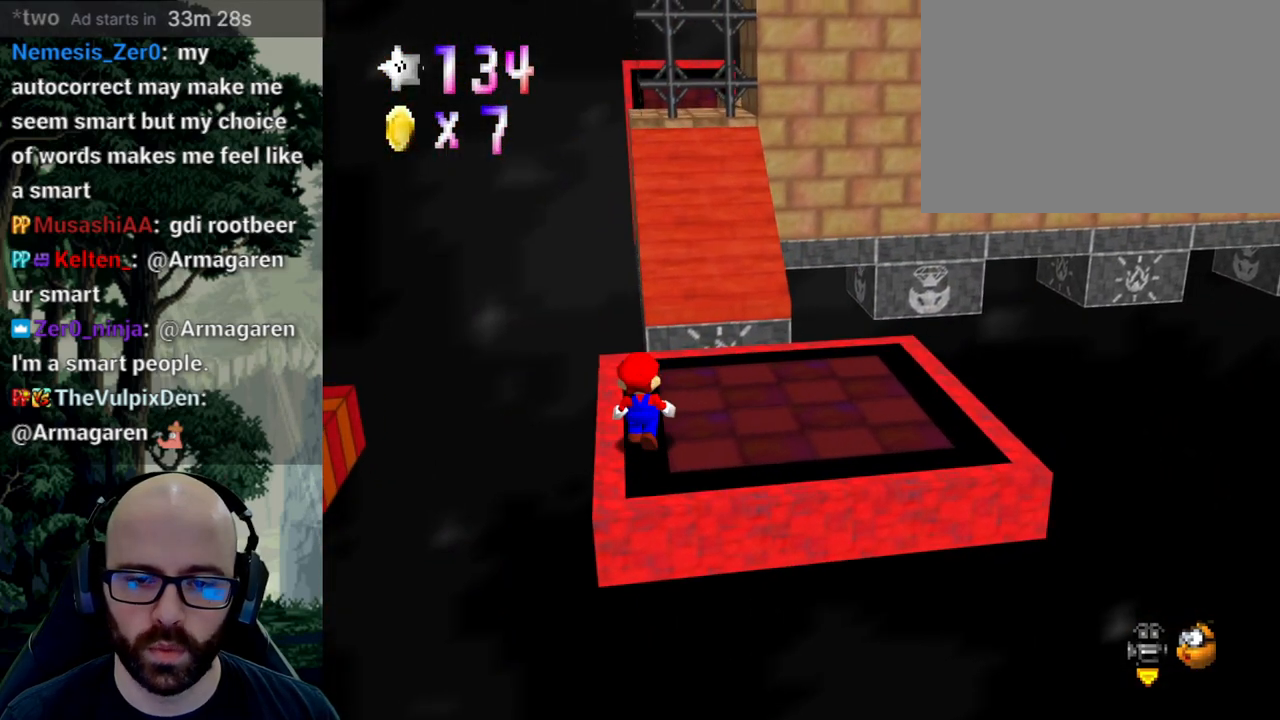
{"dt_ms": 500, "buttons": [], "left_stick": "center", "right_stick": "center", "events": [[150, "A", "down"], [200, "left_stick", "down-right"], [267, "A", "up"], [450, "left_stick", "center"]]}
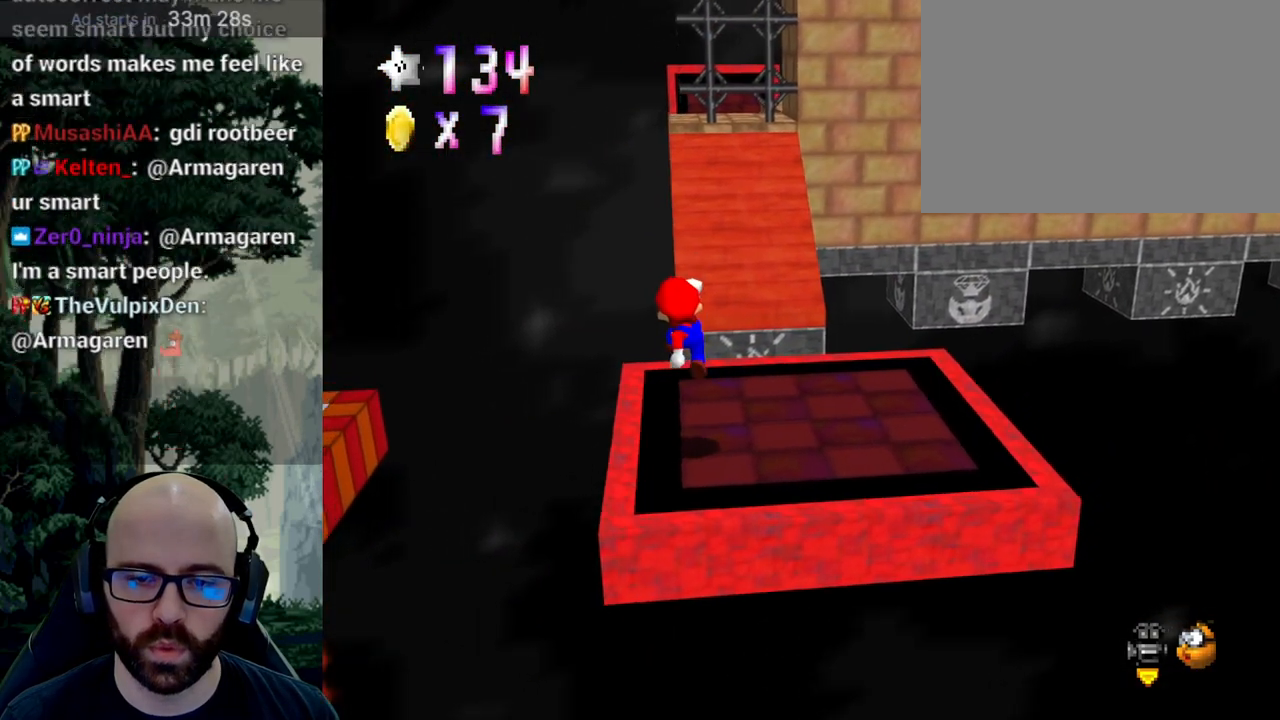
{"dt_ms": 500, "buttons": [], "left_stick": "center", "right_stick": "center", "events": [[350, "left_stick", "up"], [500, "left_stick", "center"]]}
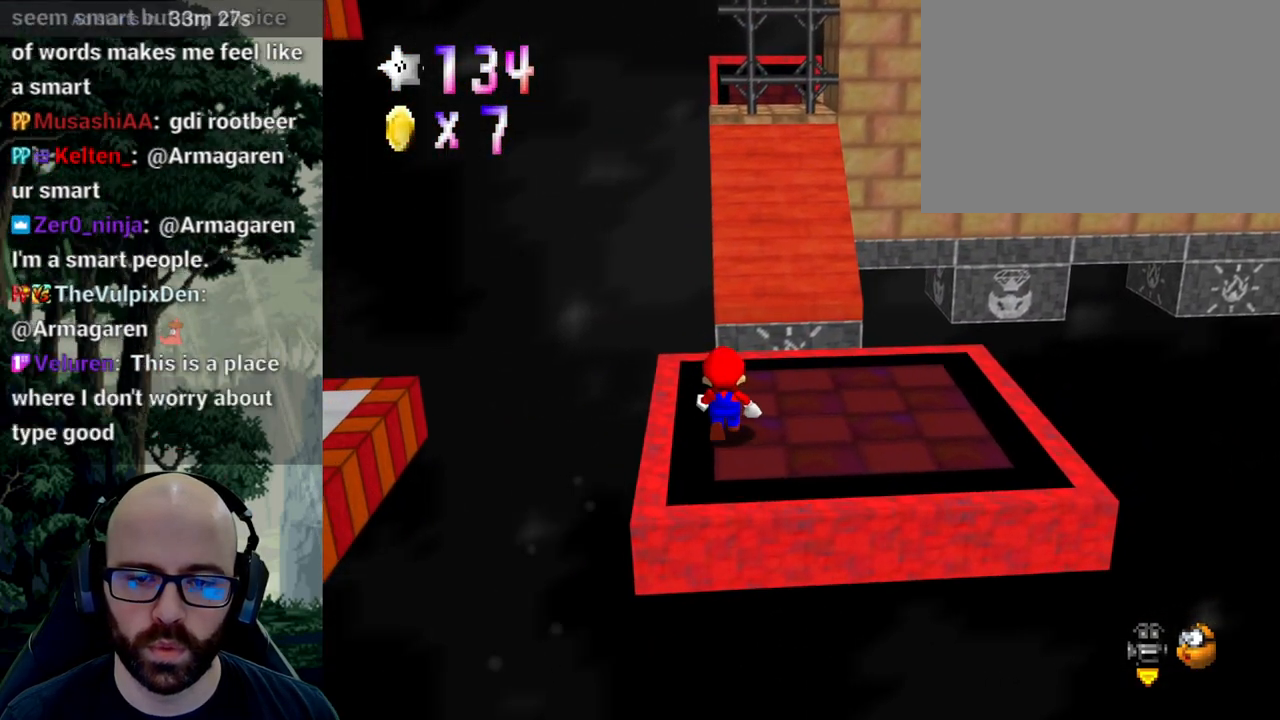
{"dt_ms": 500, "buttons": [], "left_stick": "center", "right_stick": "center", "events": [[83, "A", "down"], [167, "A", "up"], [233, "left_stick", "down-right"], [333, "left_stick", "center"]]}
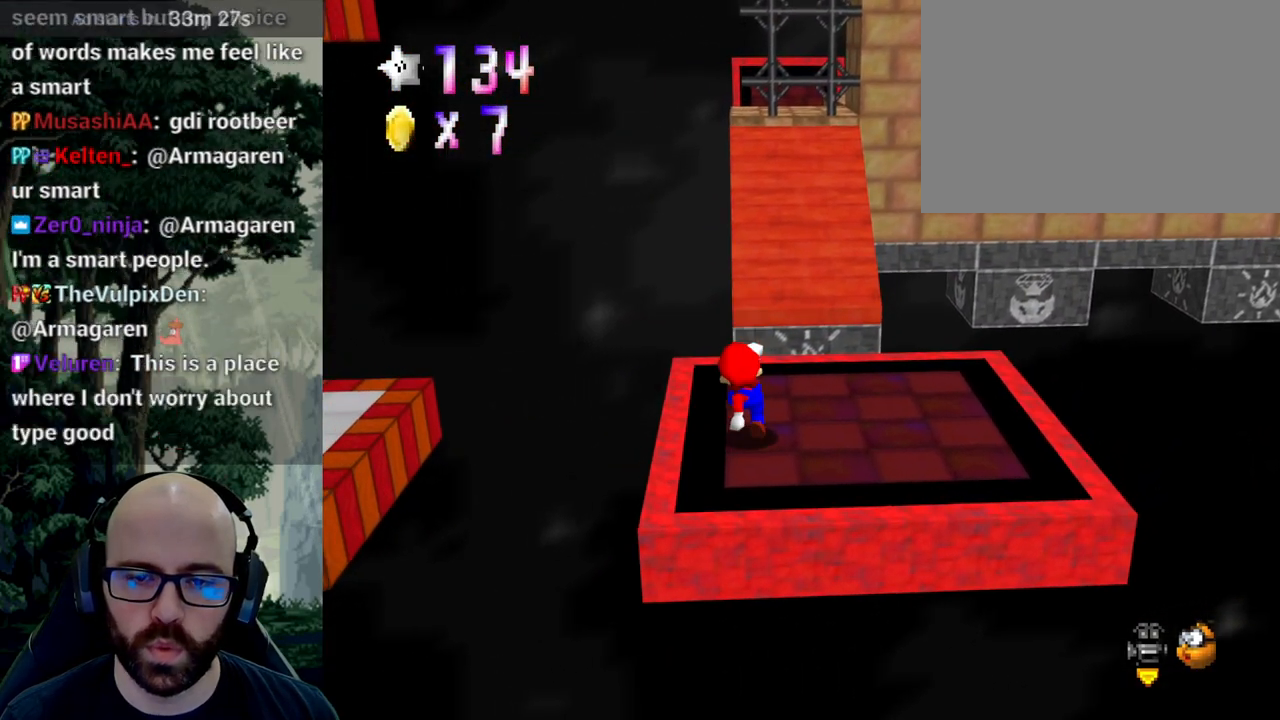
{"dt_ms": 500, "buttons": ["X"], "left_stick": "center", "right_stick": "left"}
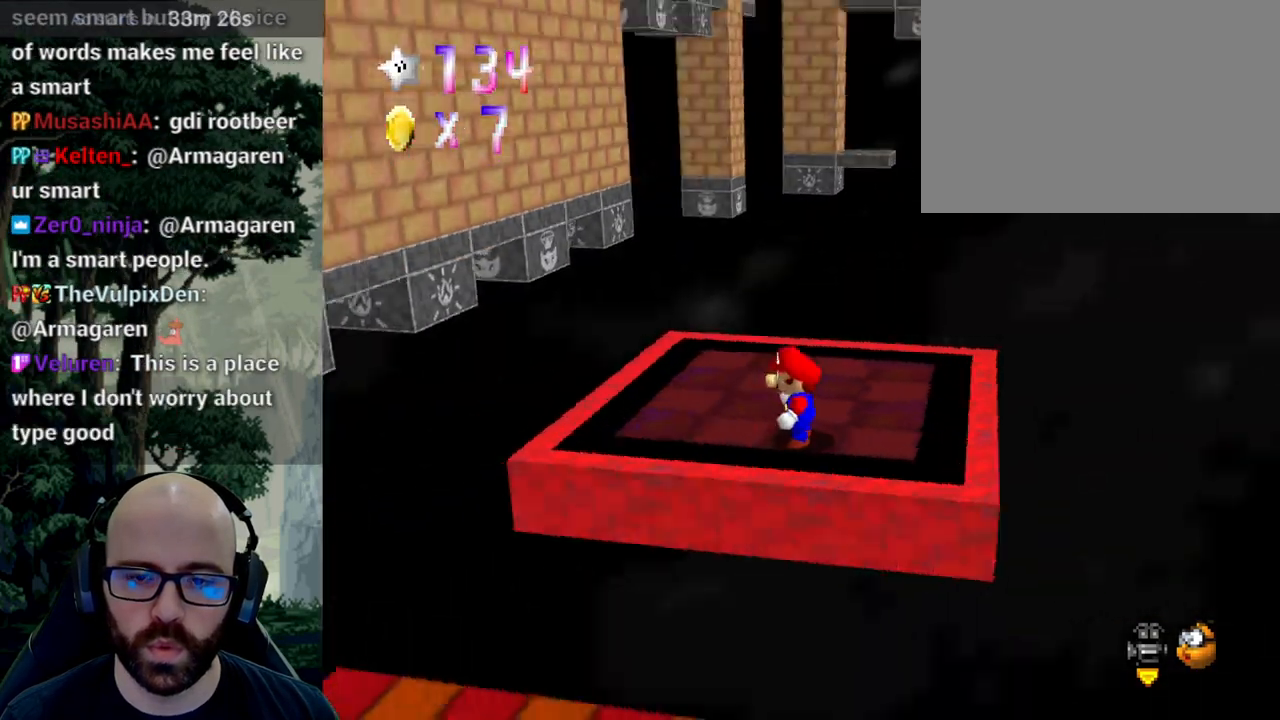
{"dt_ms": 500, "buttons": ["A"], "left_stick": "left", "right_stick": "center", "events": [[17, "right_stick", "center"], [33, "X", "up"], [267, "left_stick", "left"], [433, "A", "down"]]}
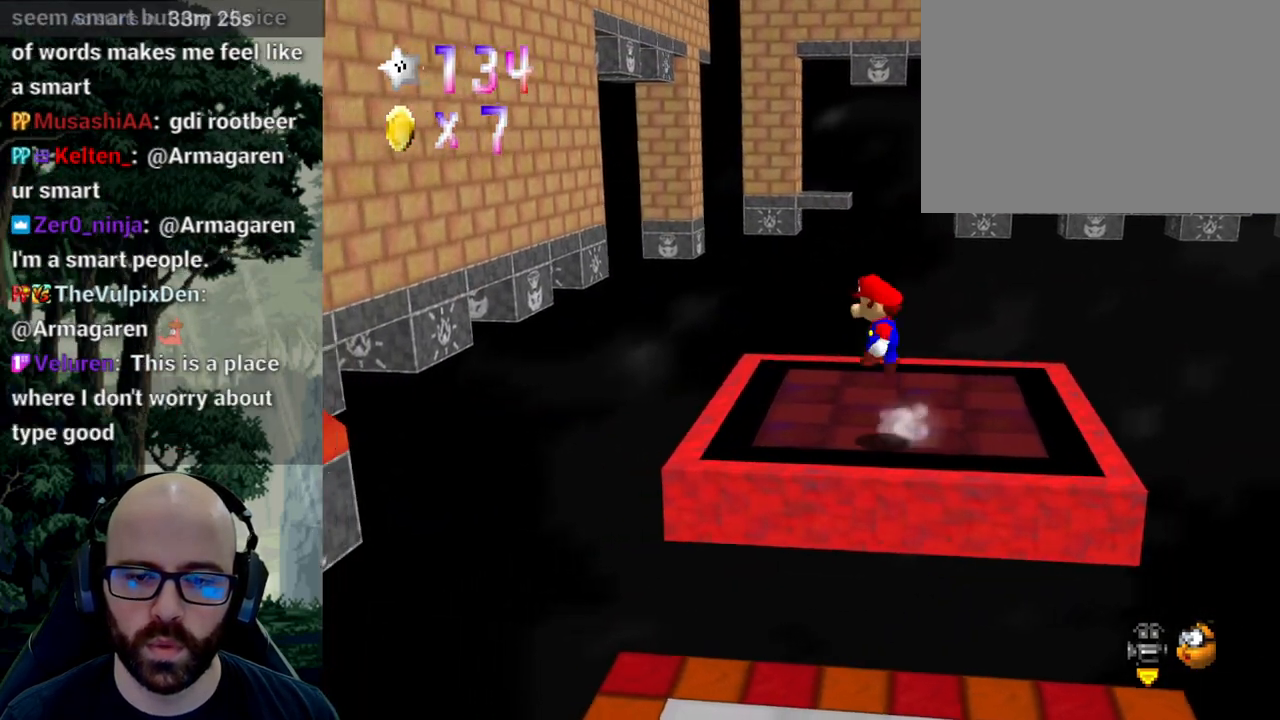
{"dt_ms": 500, "buttons": ["A"], "left_stick": "left", "right_stick": "center", "events": [[33, "A", "up"], [500, "A", "down"]]}
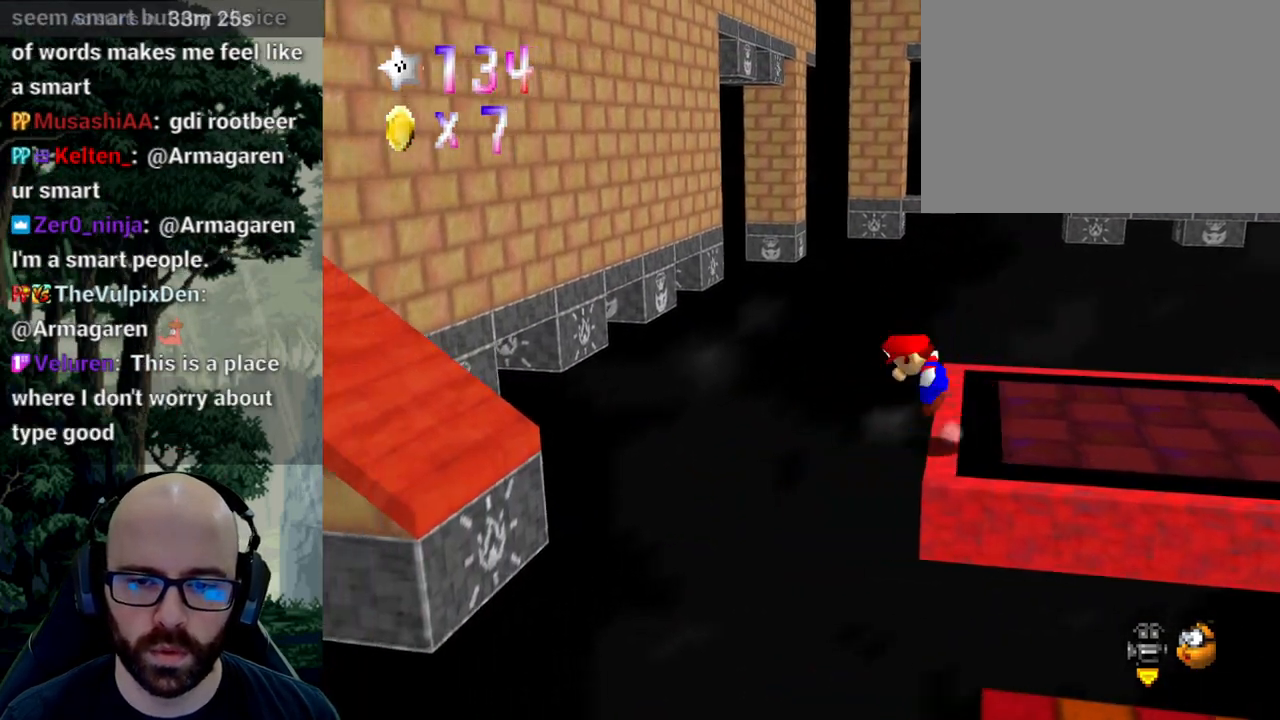
{"dt_ms": 500, "buttons": ["A"], "left_stick": "left", "right_stick": "center", "events": []}
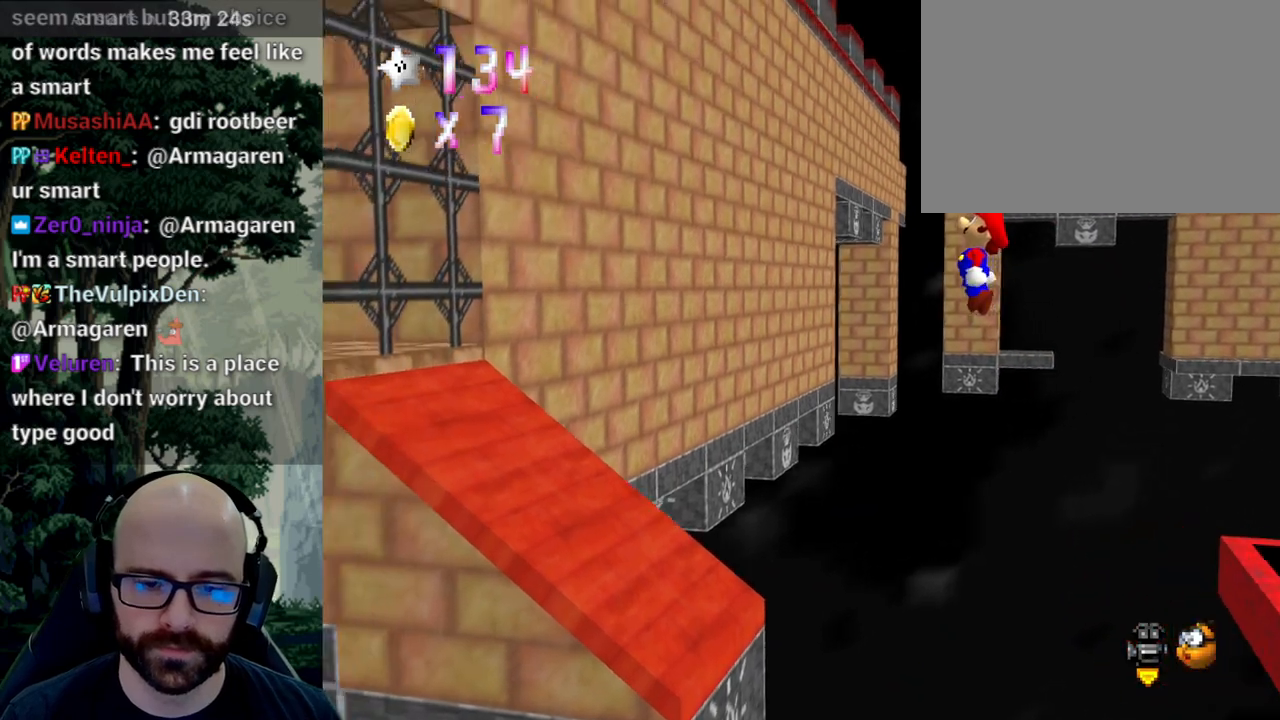
{"dt_ms": 500, "buttons": [], "left_stick": "left", "right_stick": "center", "events": [[350, "A", "up"]]}
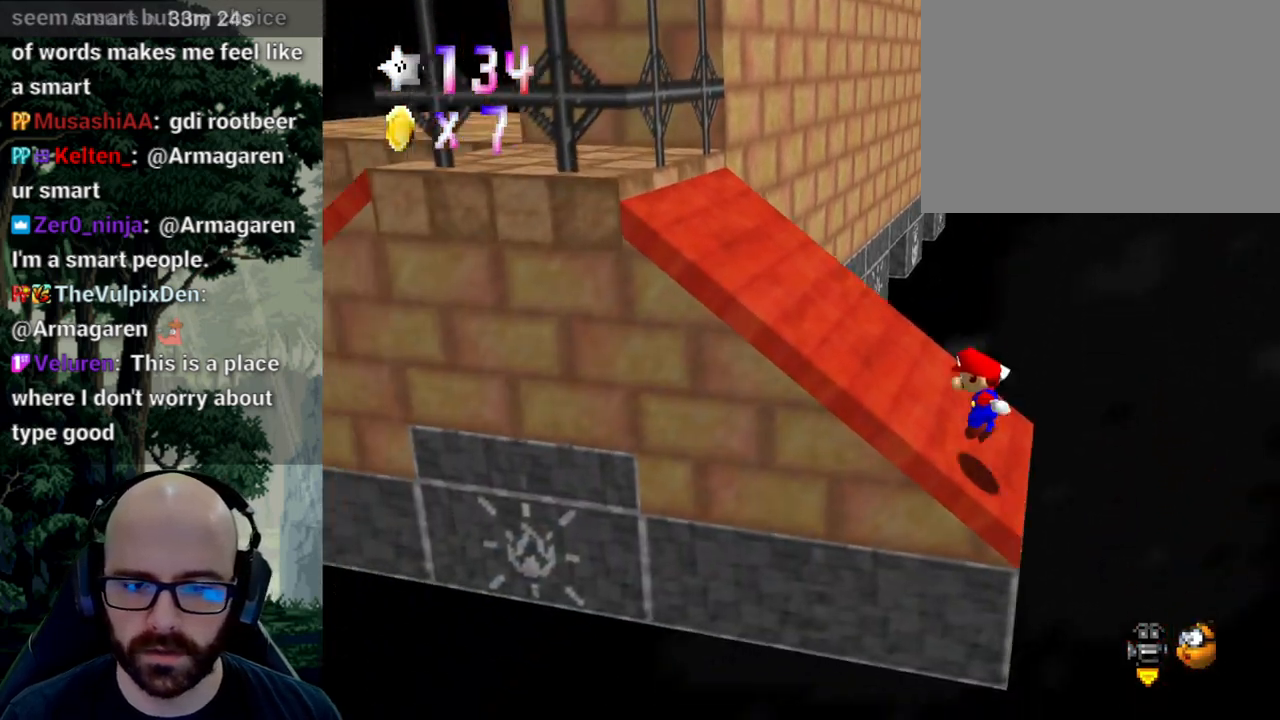
{"dt_ms": 1000, "buttons": ["A", "X"], "left_stick": "up-left", "right_stick": "center"}
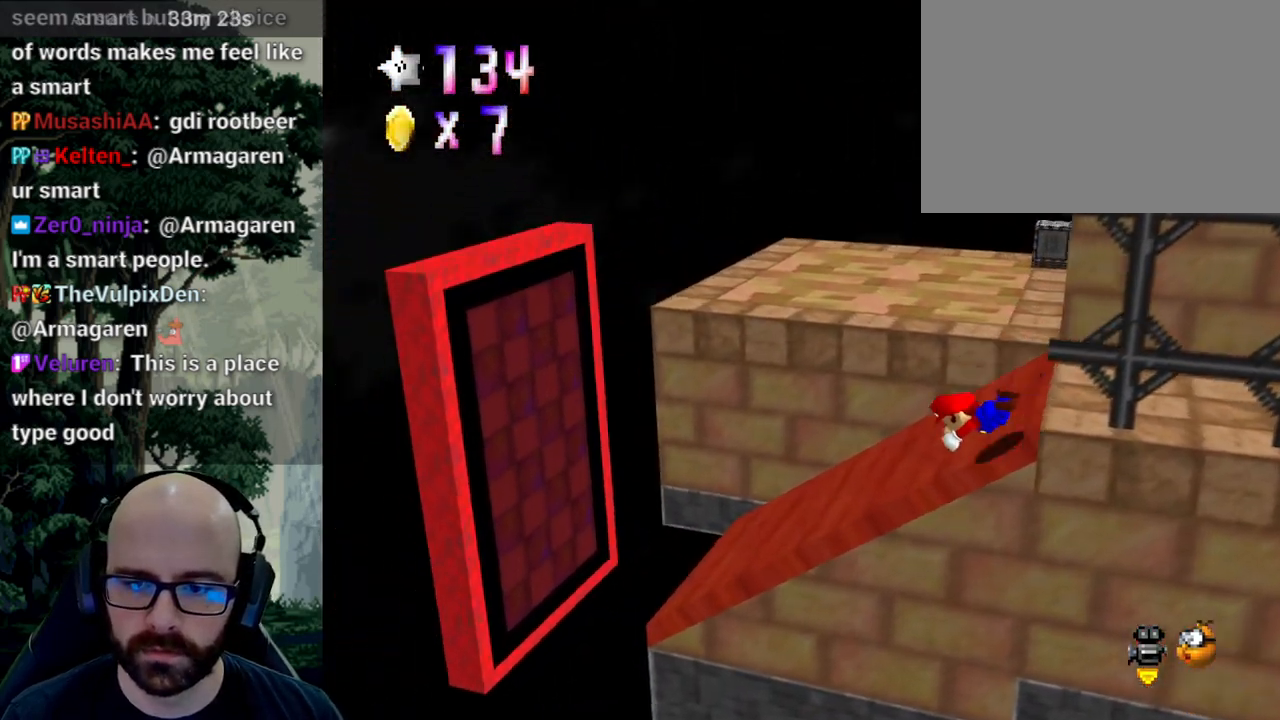
{"dt_ms": 500, "buttons": [], "left_stick": "up-left", "right_stick": "center", "events": [[67, "A", "up"], [100, "X", "up"]]}
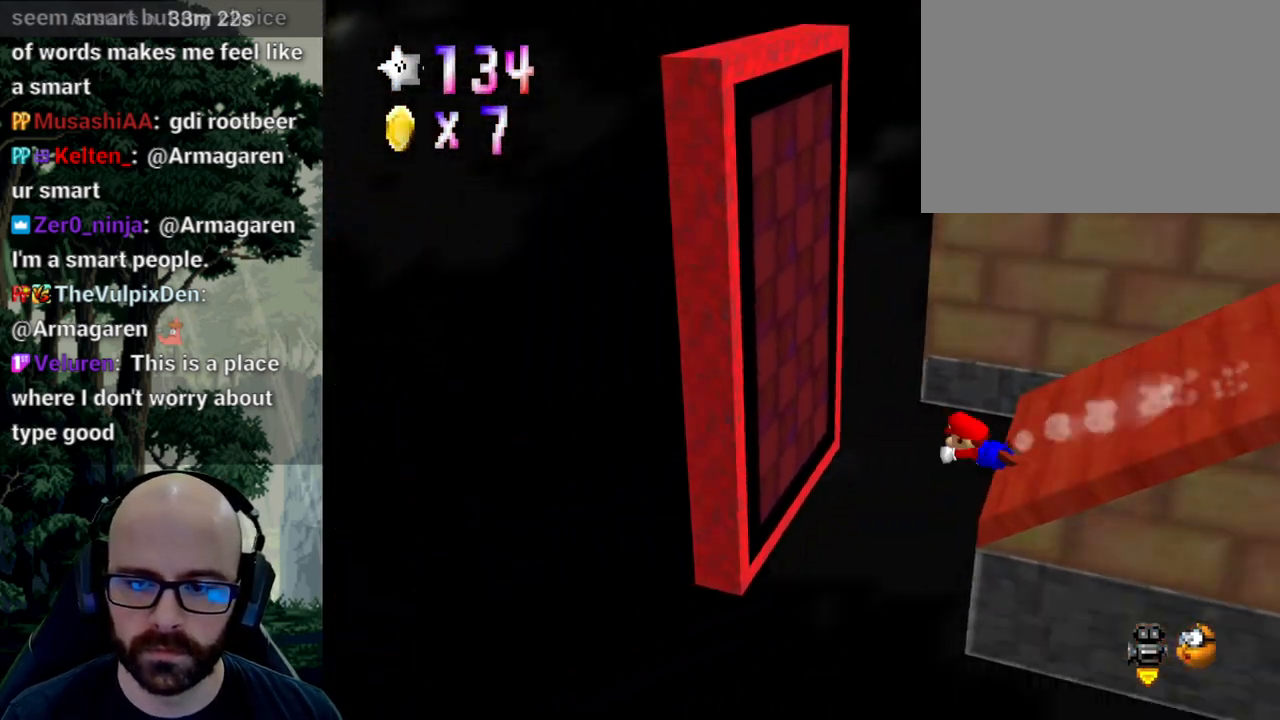
{"dt_ms": 500, "buttons": ["A"], "left_stick": "up", "right_stick": "center", "events": [[267, "A", "down"], [267, "left_stick", "up"]]}
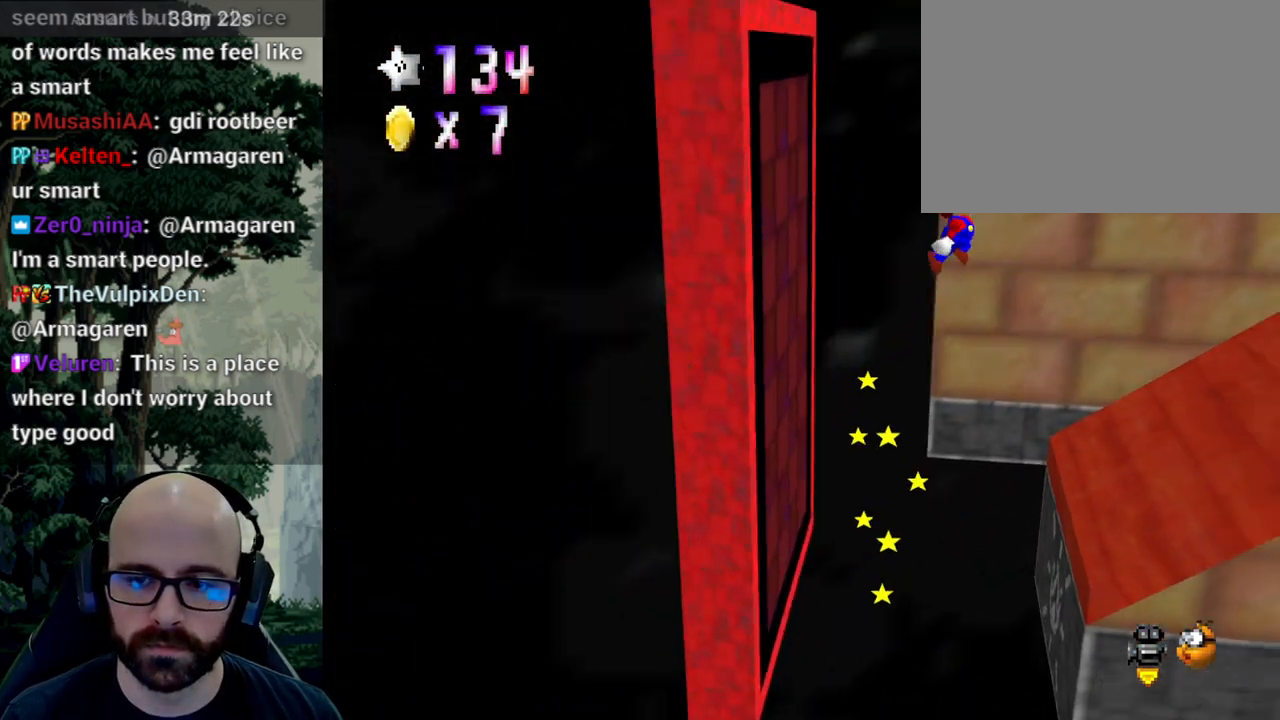
{"dt_ms": 500, "buttons": ["A"], "left_stick": "up-right", "right_stick": "center", "events": [[117, "left_stick", "up-right"], [200, "right_stick", "down"], [267, "right_stick", "center"], [417, "A", "up"], [500, "A", "down"]]}
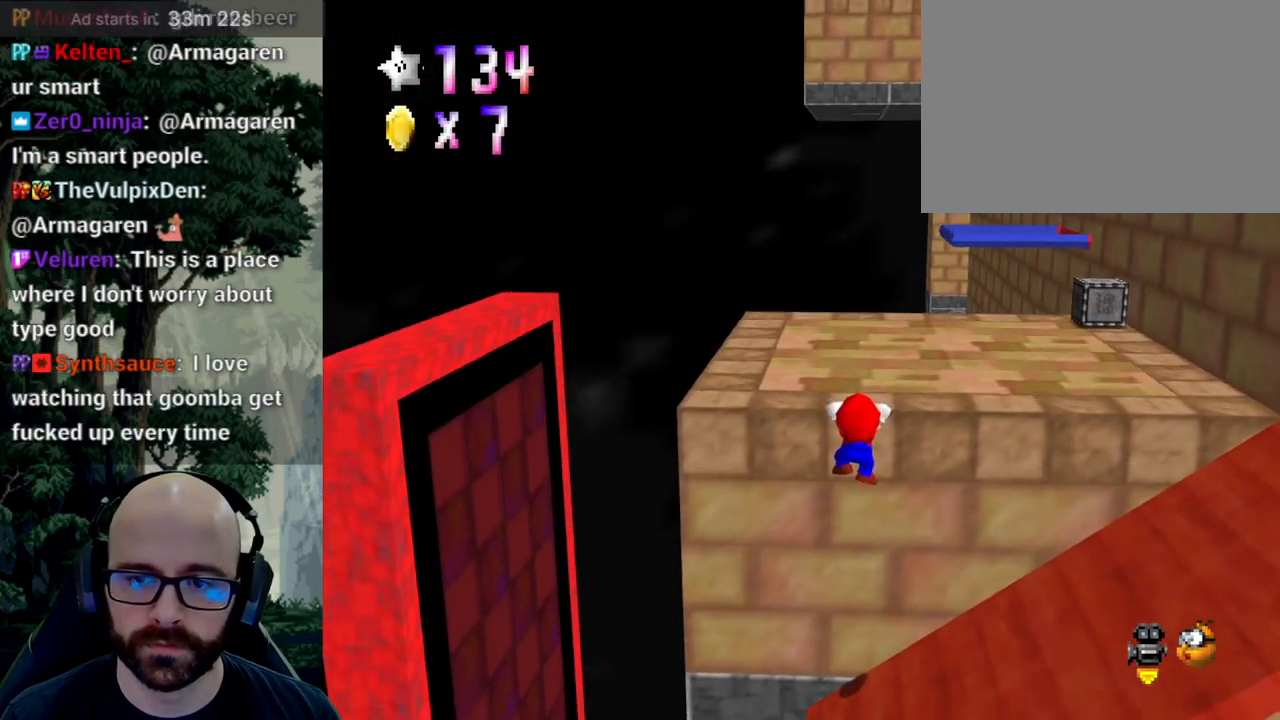
{"dt_ms": 500, "buttons": [], "left_stick": "right", "right_stick": "center", "events": [[133, "left_stick", "center"], [167, "A", "up"], [317, "left_stick", "right"]]}
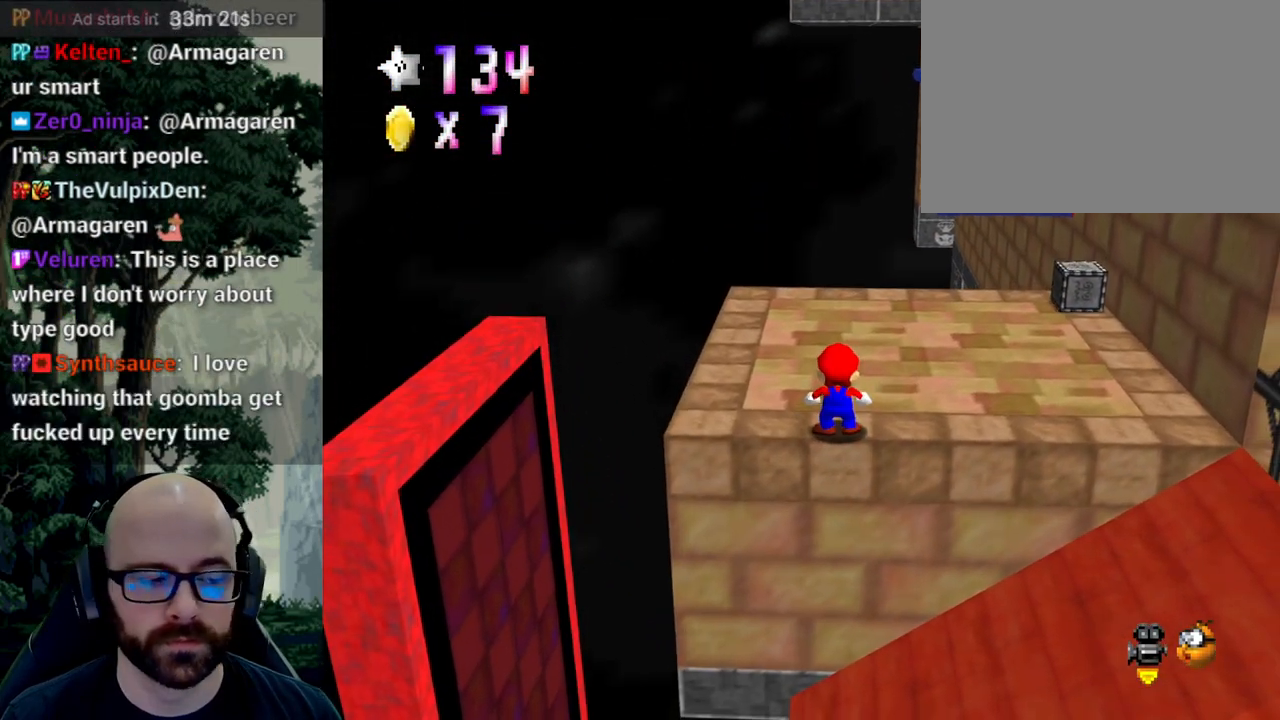
{"dt_ms": 500, "buttons": [], "left_stick": "right", "right_stick": "center", "events": []}
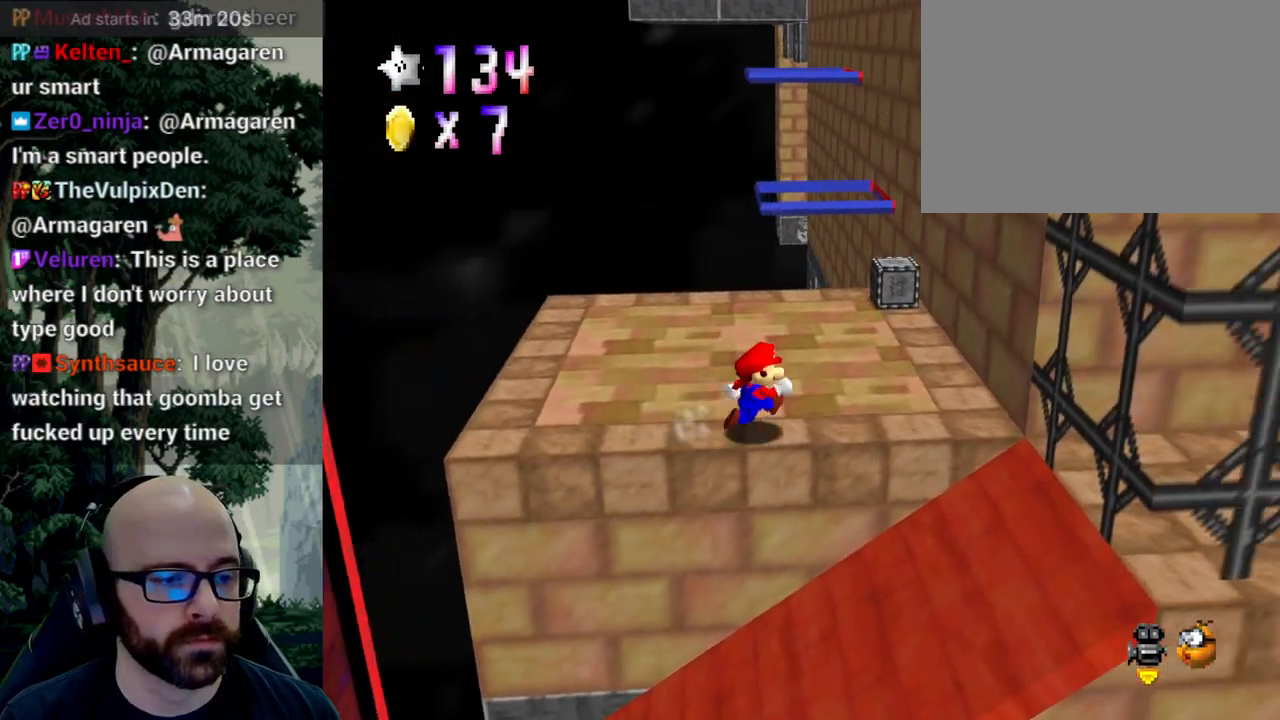
{"dt_ms": 500, "buttons": [], "left_stick": "up-right", "right_stick": "center", "events": [[217, "left_stick", "up-right"]]}
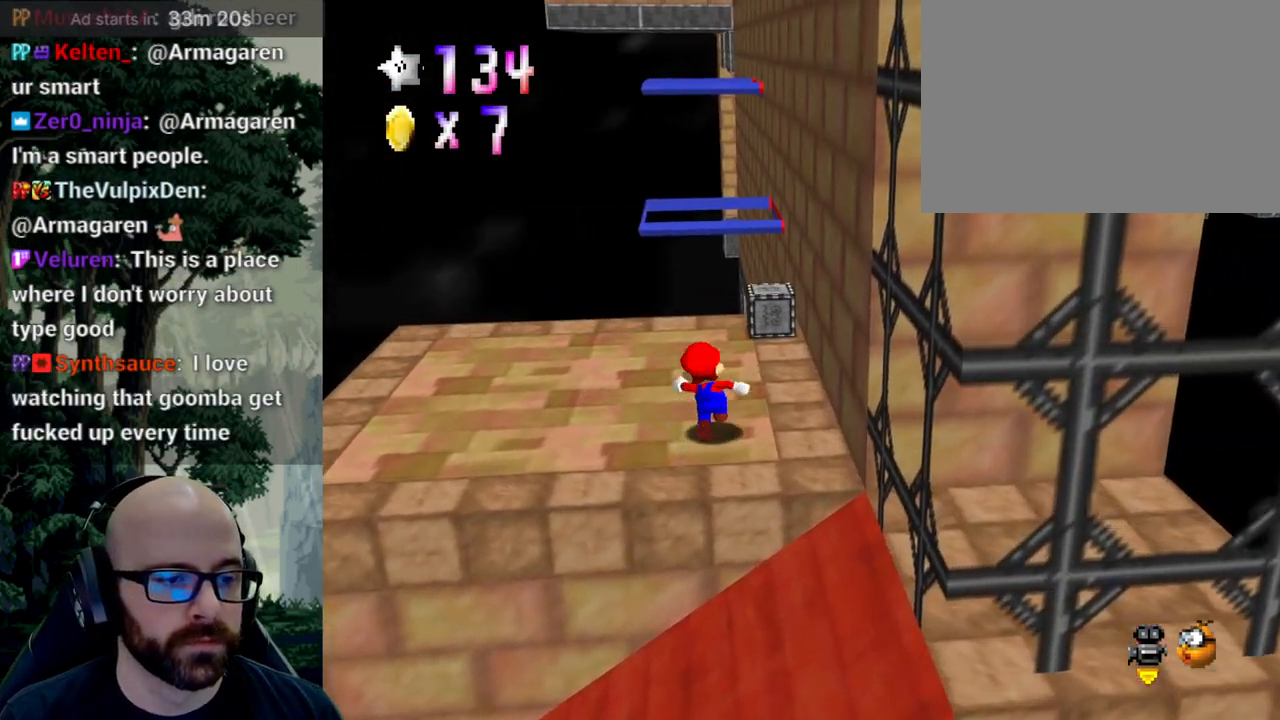
{"dt_ms": 500, "buttons": [], "left_stick": "up-right", "right_stick": "center", "events": []}
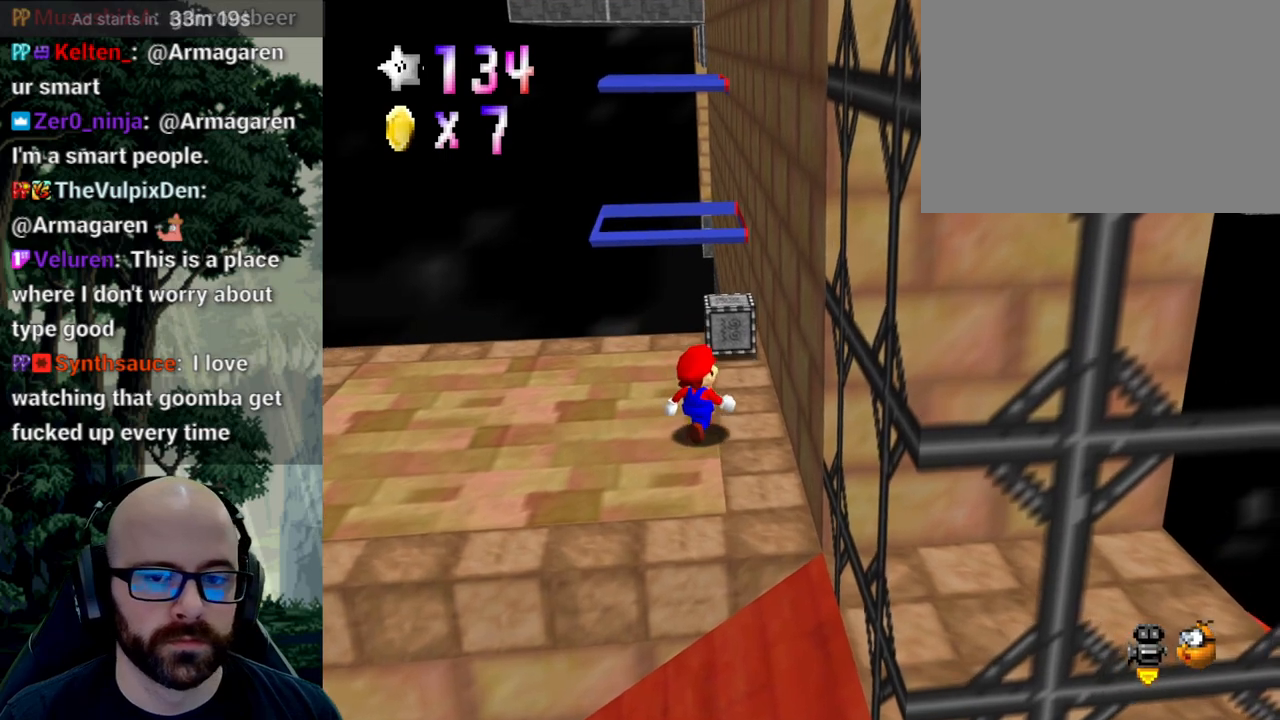
{"dt_ms": 500, "buttons": ["X"], "left_stick": "up-right", "right_stick": "center", "events": [[433, "X", "down"]]}
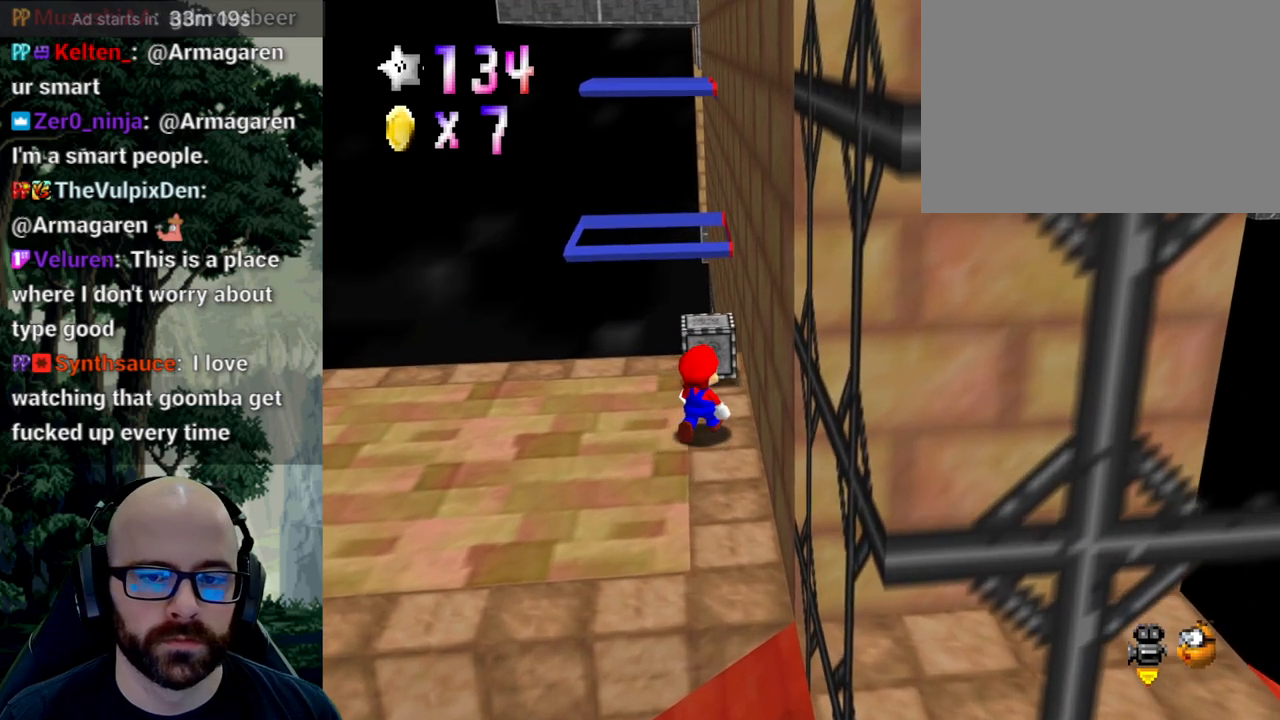
{"dt_ms": 500, "buttons": [], "left_stick": "up", "right_stick": "center"}
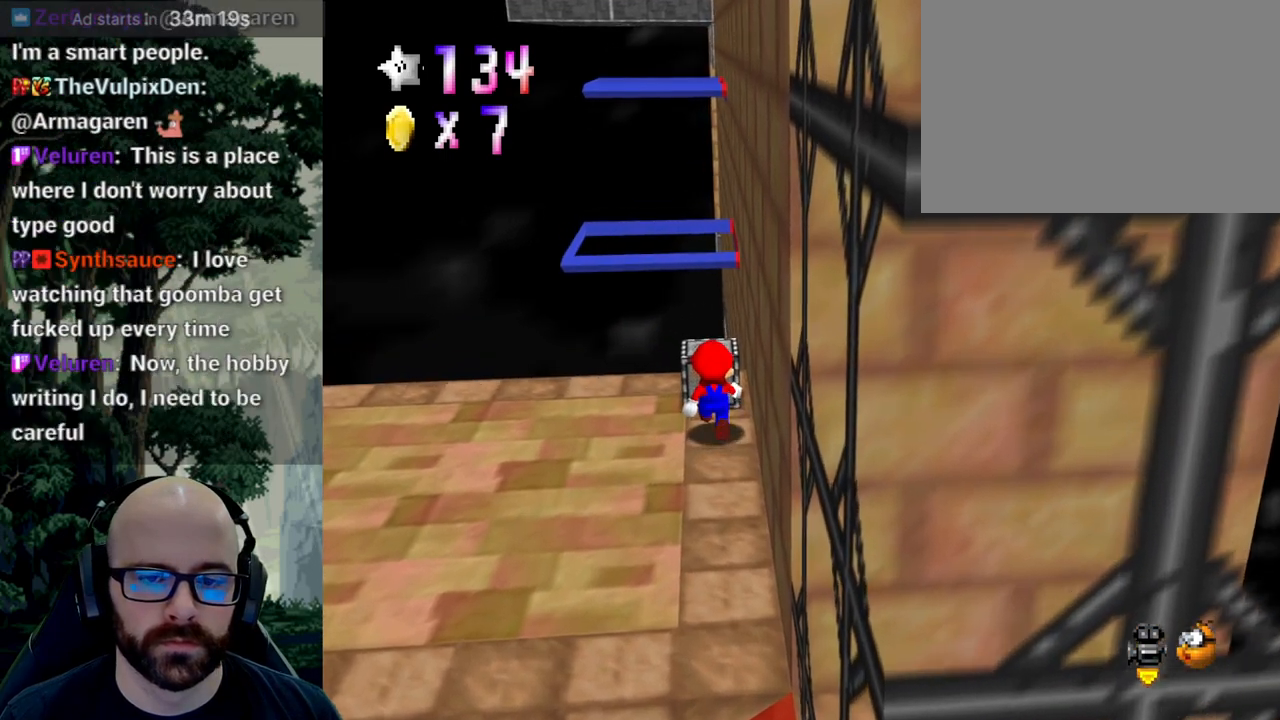
{"dt_ms": 500, "buttons": ["X"], "left_stick": "center", "right_stick": "left", "events": [[167, "left_stick", "center"], [183, "X", "down"], [300, "X", "up"], [433, "X", "down"], [450, "right_stick", "left"]]}